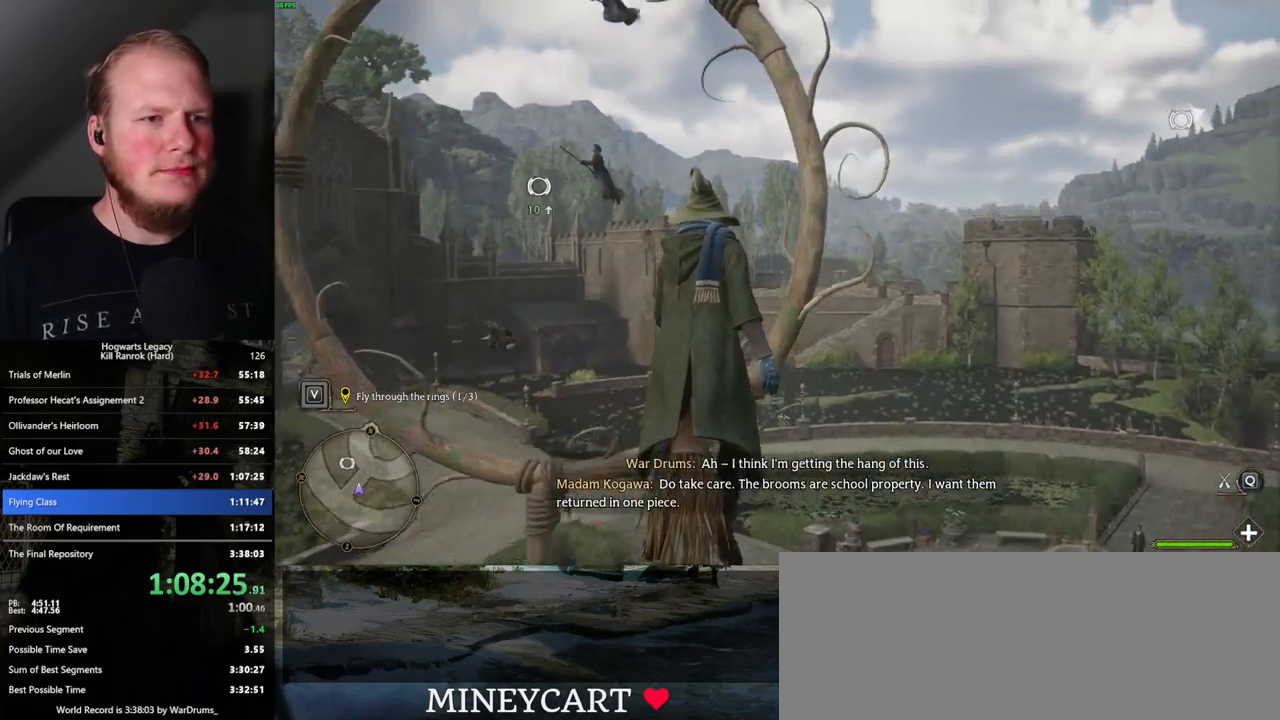
Gameplay with keyboard and mouse; each line is a JSON object with the keys and mouse buttons held at the frame after it. "events" lists presses ("down") and releases ("up") of ".", "/", "0", "1", "2", "3", "4", "5", "6", "7", "8", "9", "a", "alt_l", "alt_r", "b", "backslash", "backspace", "c", "caps_lock", "comma", "ctrl_l", "ctrl_r", "d", "e", "equals", "escape", "f", "f1", "f10", "f11", "f12", "f2", "f3", "f4", "f5", "f6", "f7", "f8", "f9", "g", "h", "i", "j", "k", "l", "lbracket", "m", "minus", "n", "o", "p", "q", "quote", "r", "rbracket", "return", "s", "semicolon", "shift_l", "shift_r", "space", "super_l", "super_r", "t", "tab", "tilde", "u", "v", "w", "x", "y", "z", "mouse_left", "mouse_wheel", "mouse_right", "mouse_mb4" and "mouse_mb5" between this image and that frame as [ms after this image, input, new state], when the widget could be followed in between. "mouse_left", "mouse_wheel", "mouse_right", "mouse_mb4", "mouse_mb5" = the "left", "wheel", "right", "mb4", "mb5" buttons of the "mouse" list. No other keys are recorded. "wheel" means that the mouse wheel is clicked or scrolled. Mouse movement is not recorded.
{"keys": ["w"], "mouse": [], "events": []}
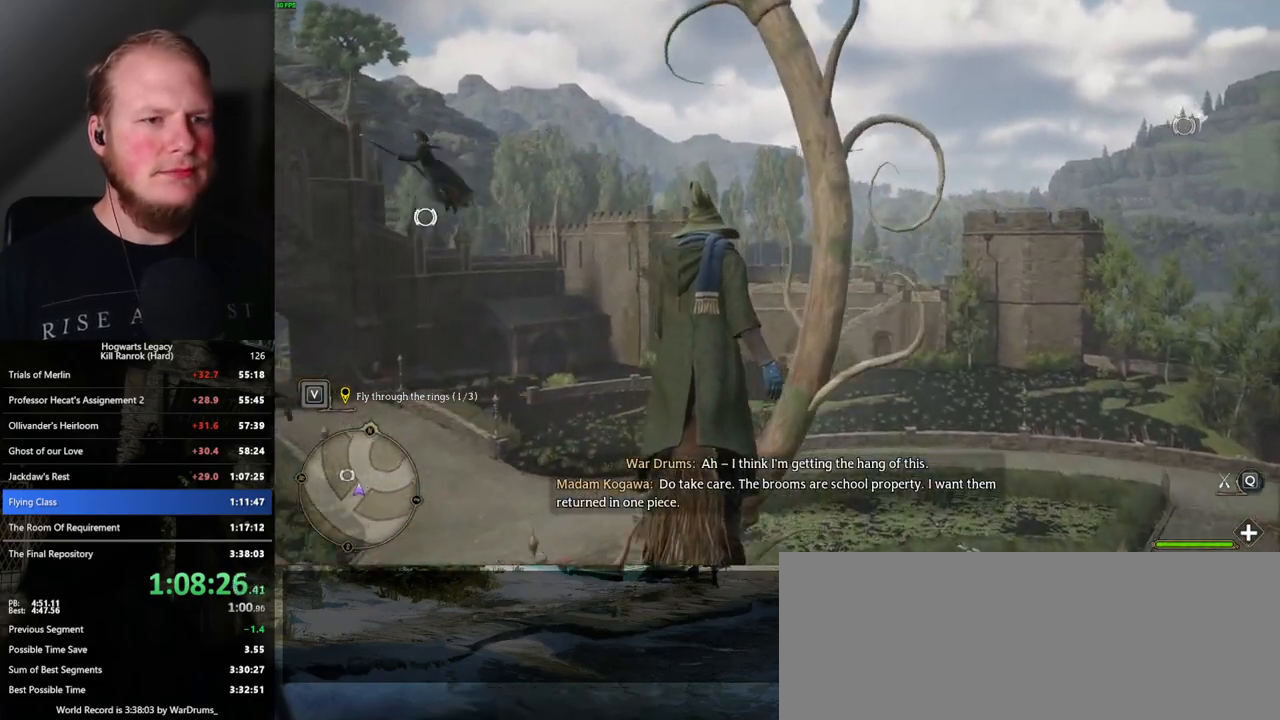
{"keys": ["d", "w"], "mouse": [], "events": [[167, "d", "down"]]}
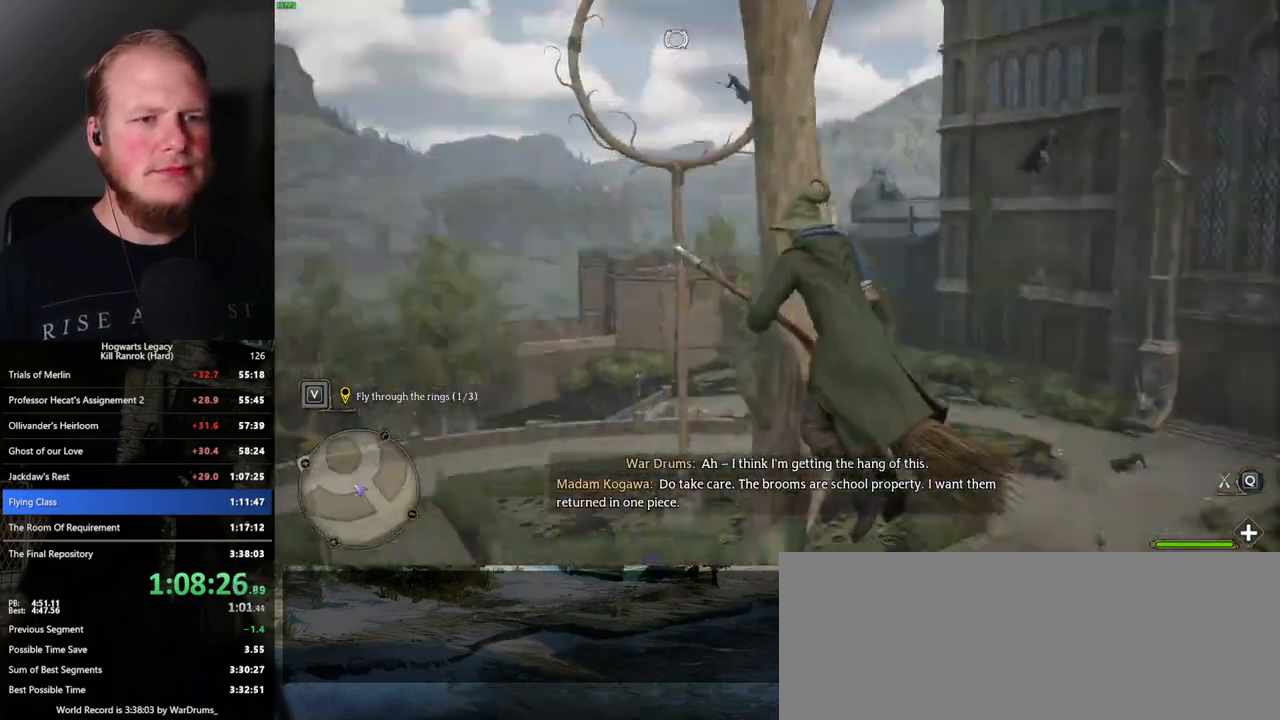
{"keys": ["w"], "mouse": [], "events": [[100, "d", "up"]]}
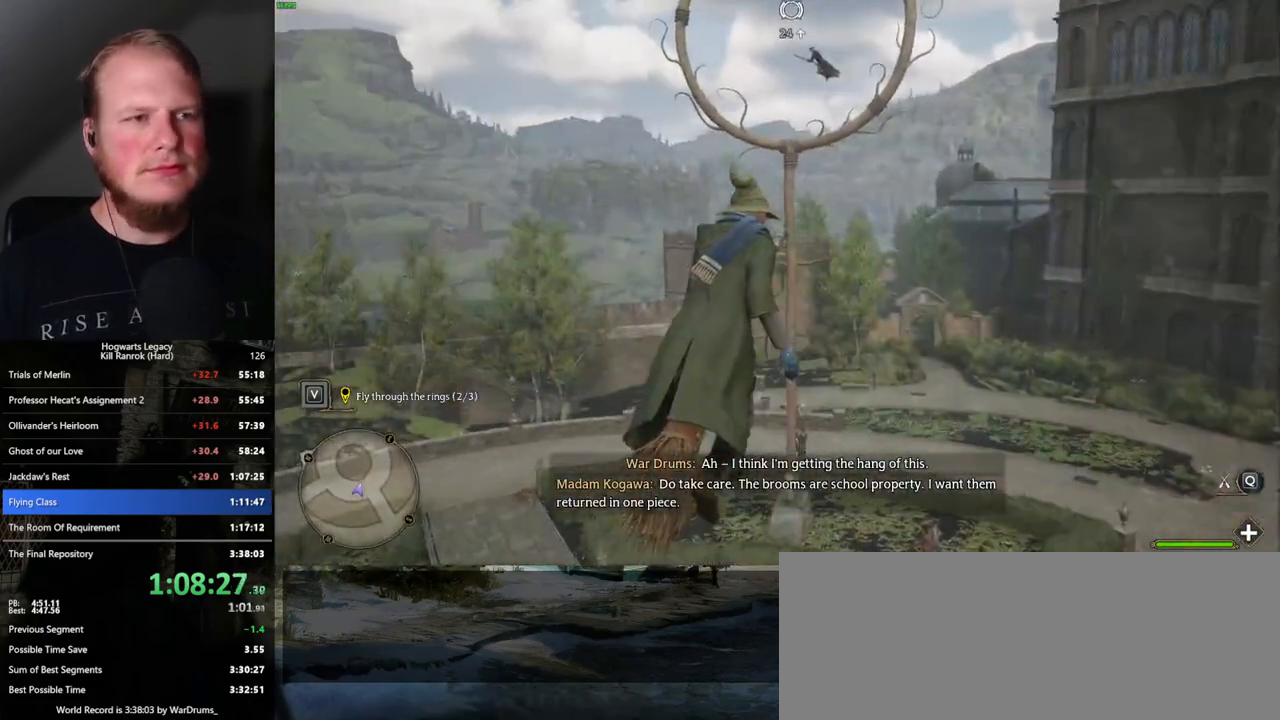
{"keys": ["w"], "mouse": [], "events": [[400, "space", "down"], [500, "space", "up"]]}
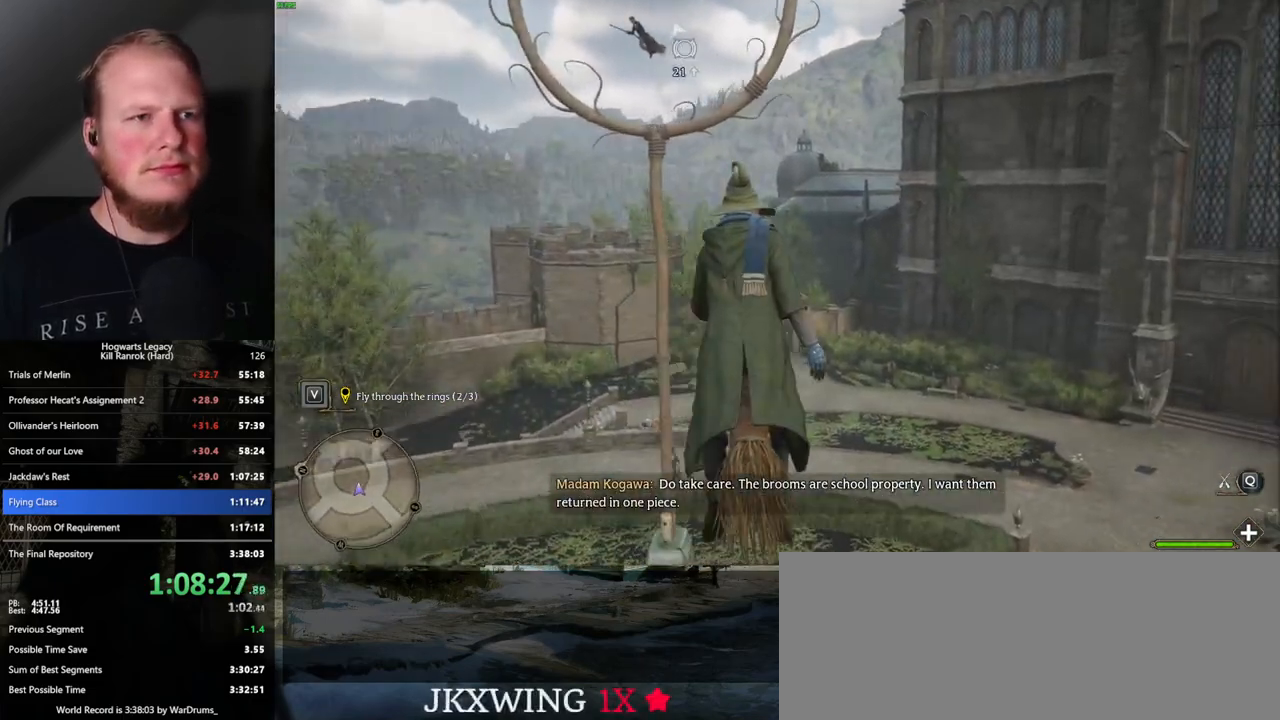
{"keys": ["w"], "mouse": [], "events": [[284, "space", "down"], [350, "space", "up"]]}
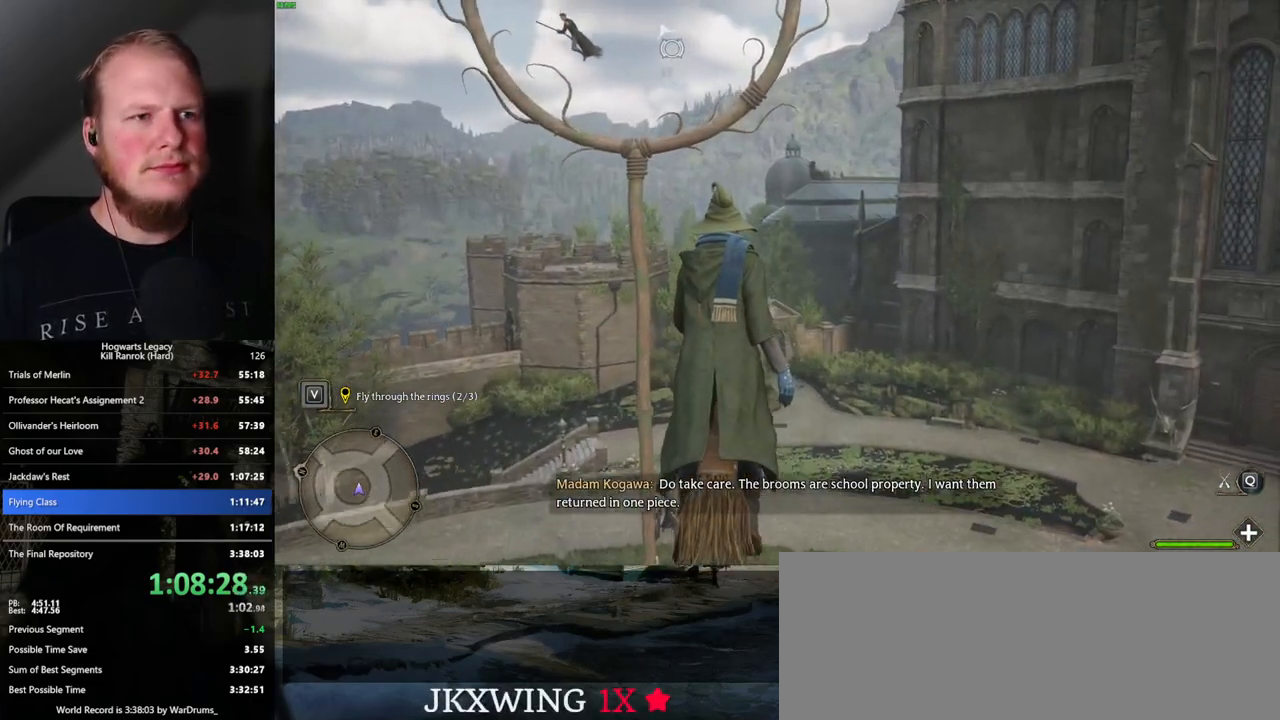
{"keys": ["space", "w"], "mouse": [], "events": [[217, "space", "down"], [267, "space", "up"], [417, "space", "down"]]}
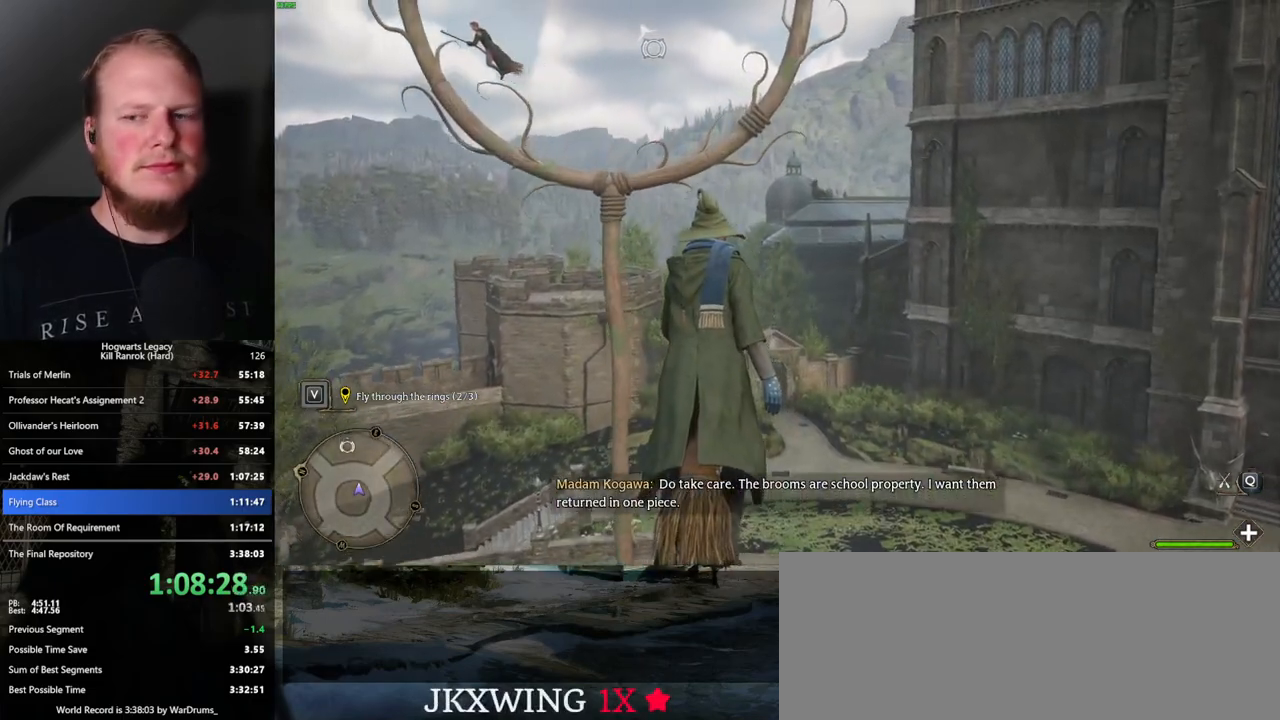
{"keys": ["w"], "mouse": [], "events": [[234, "space", "up"], [400, "space", "down"], [467, "space", "up"]]}
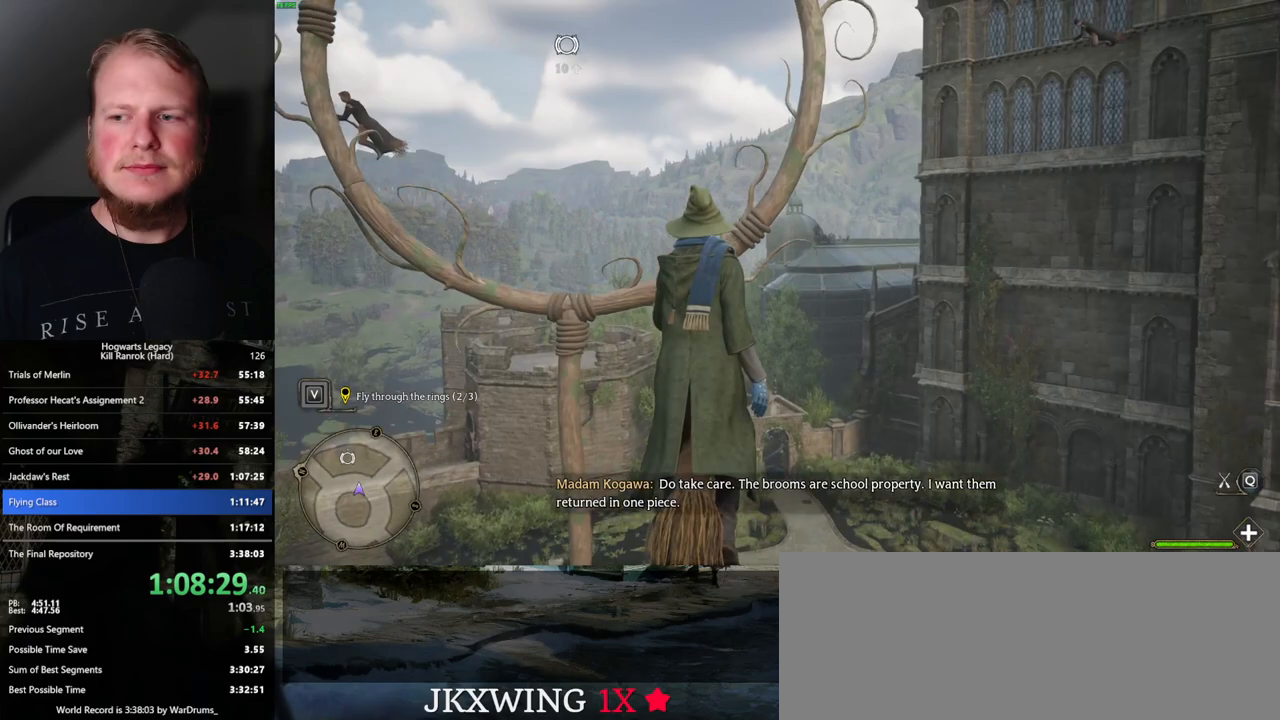
{"keys": ["space", "w"], "mouse": [], "events": [[467, "space", "down"]]}
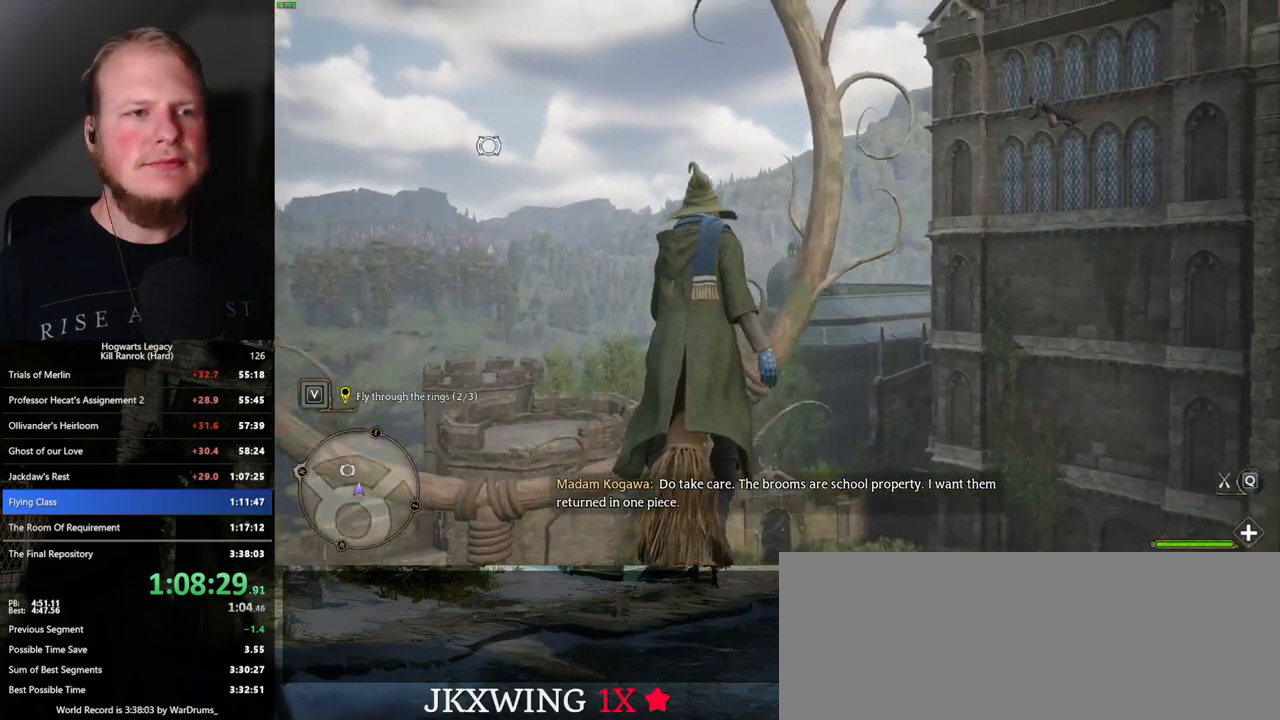
{"keys": ["w"], "mouse": [], "events": [[34, "space", "up"]]}
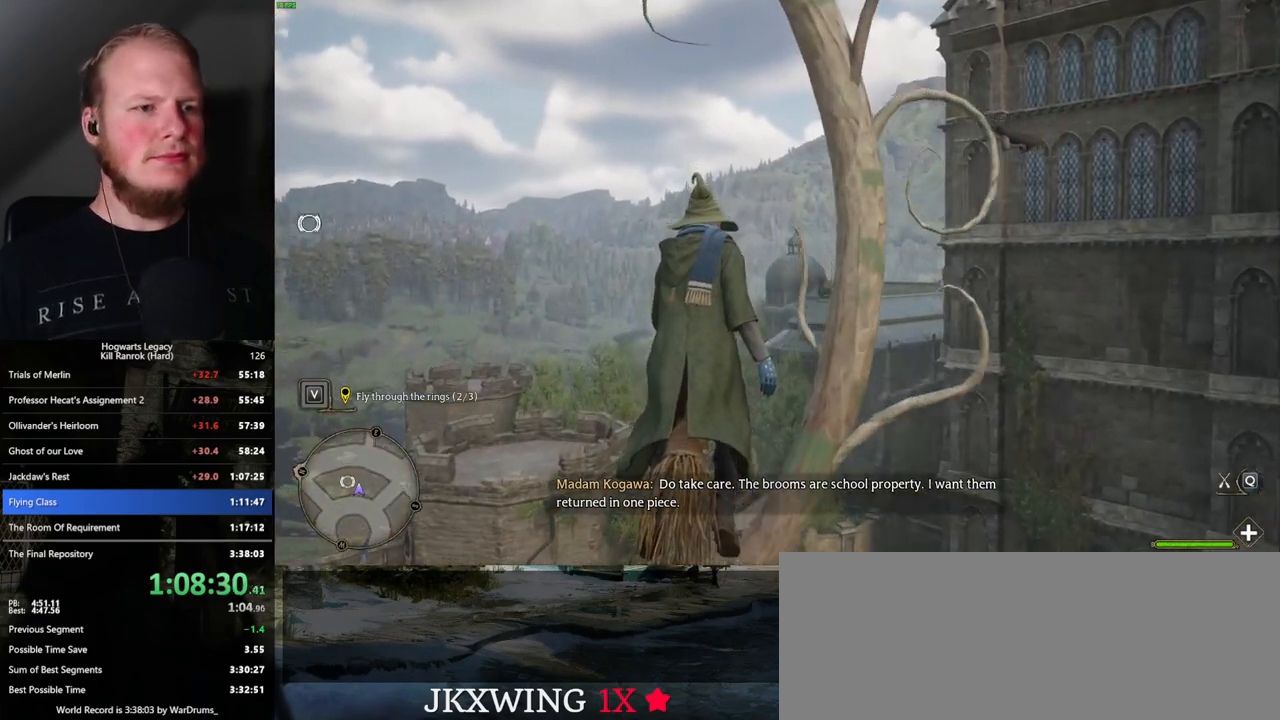
{"keys": ["w"], "mouse": [], "events": []}
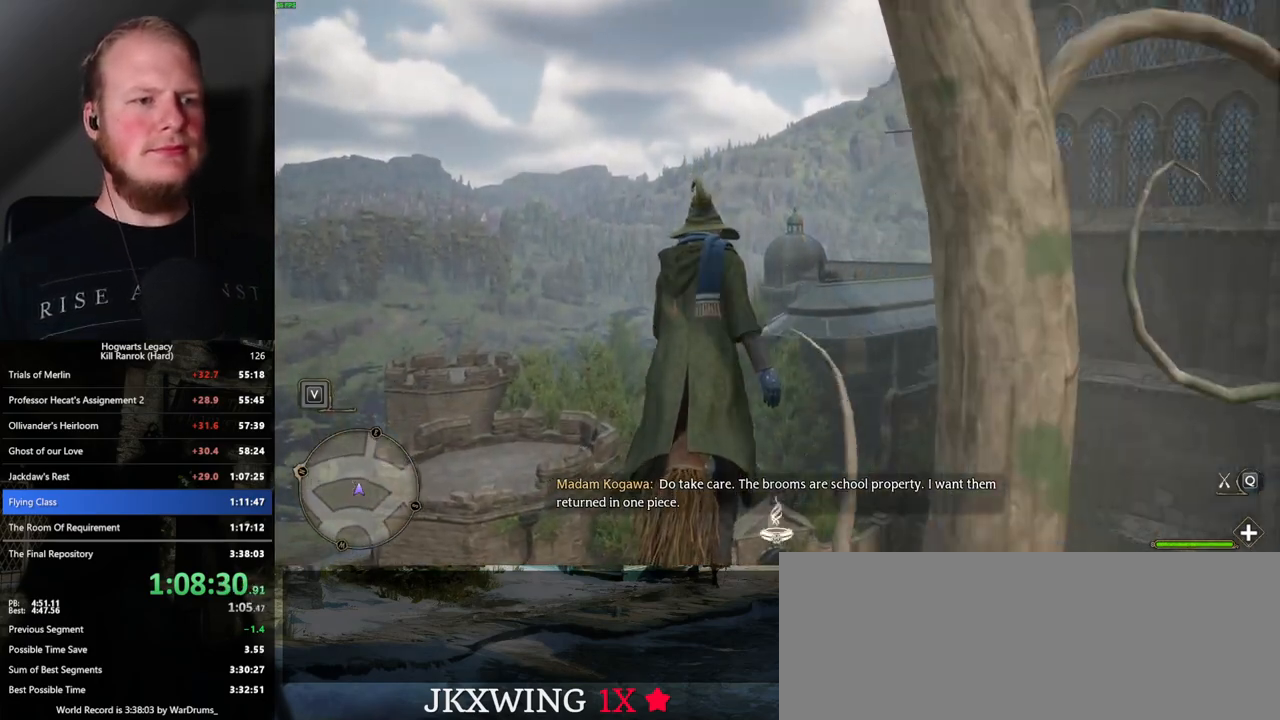
{"keys": ["w"], "mouse": [], "events": []}
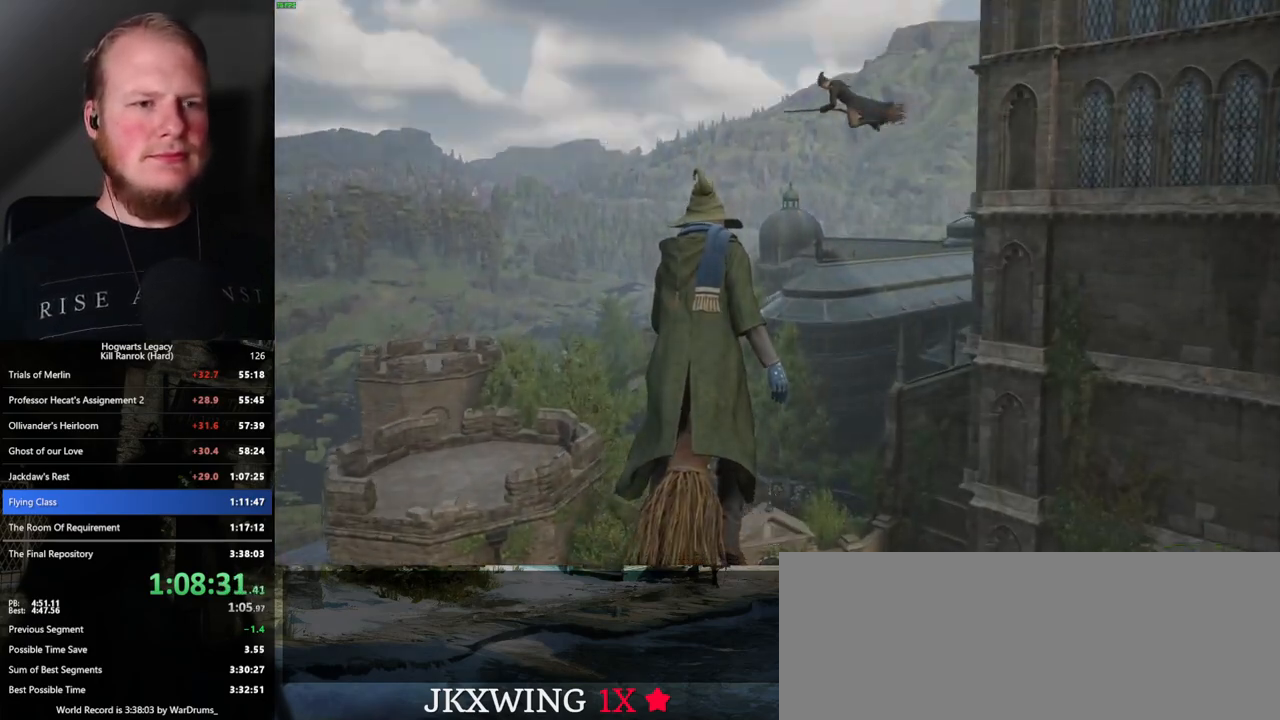
{"keys": ["w"], "mouse": [], "events": []}
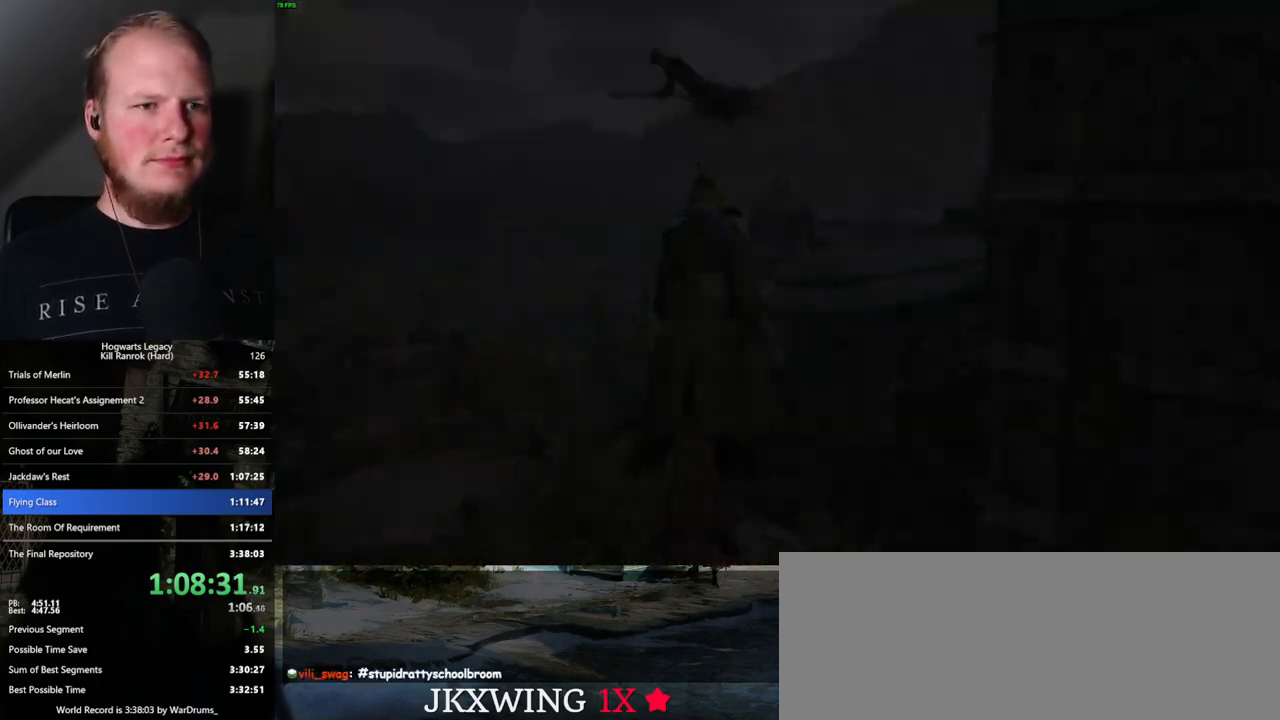
{"keys": ["q"], "mouse": [], "events": [[117, "w", "up"], [367, "q", "down"]]}
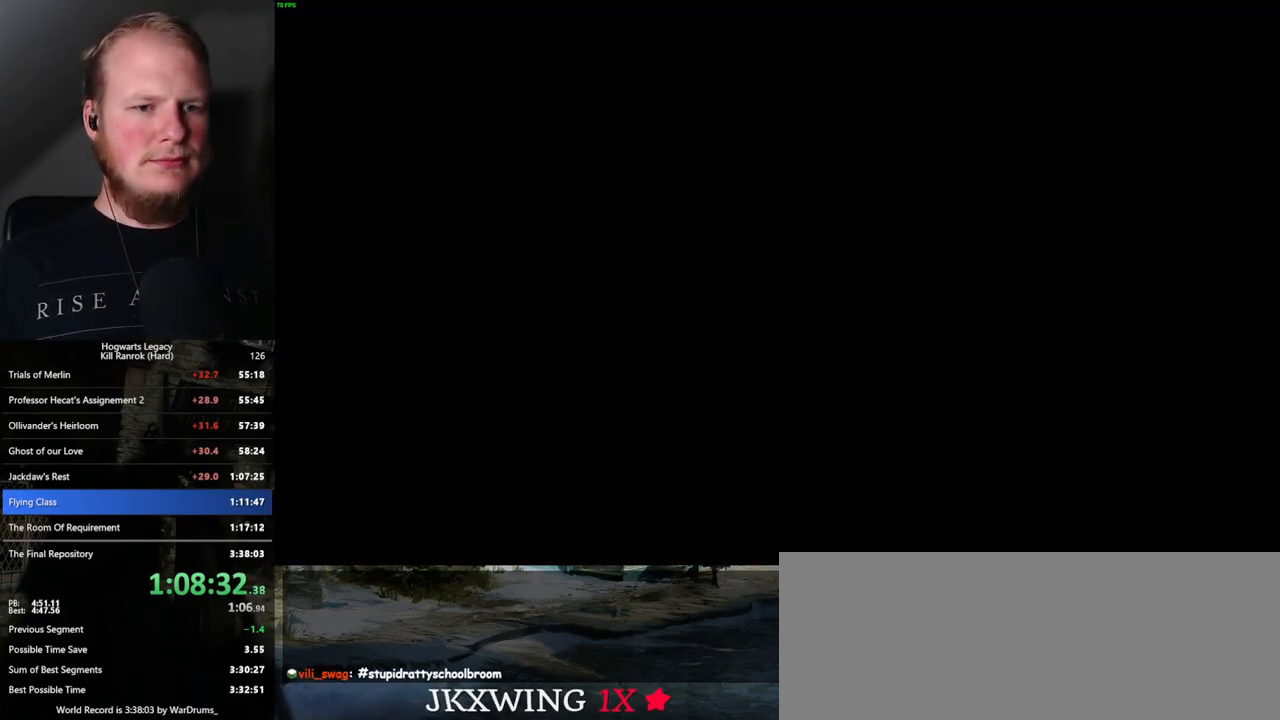
{"keys": ["q"], "mouse": [], "events": [[200, "q", "up"], [267, "q", "down"]]}
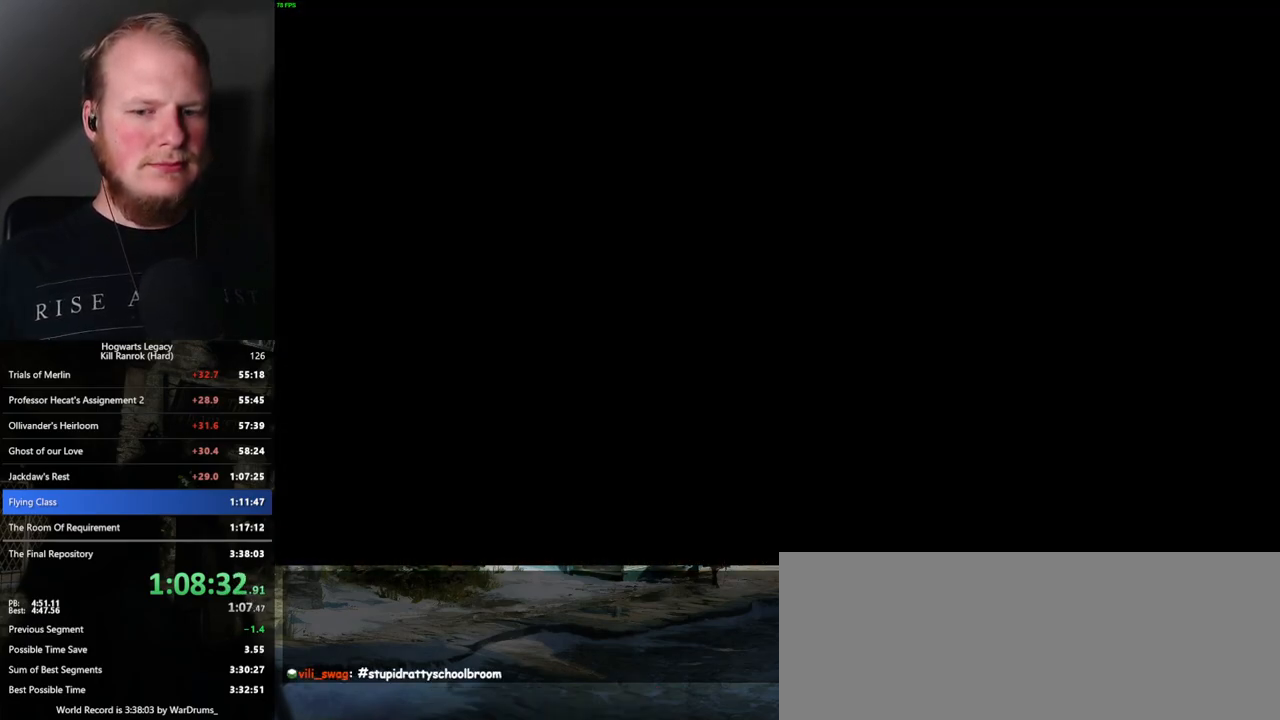
{"keys": ["q"], "mouse": [], "events": [[134, "q", "up"], [200, "q", "down"]]}
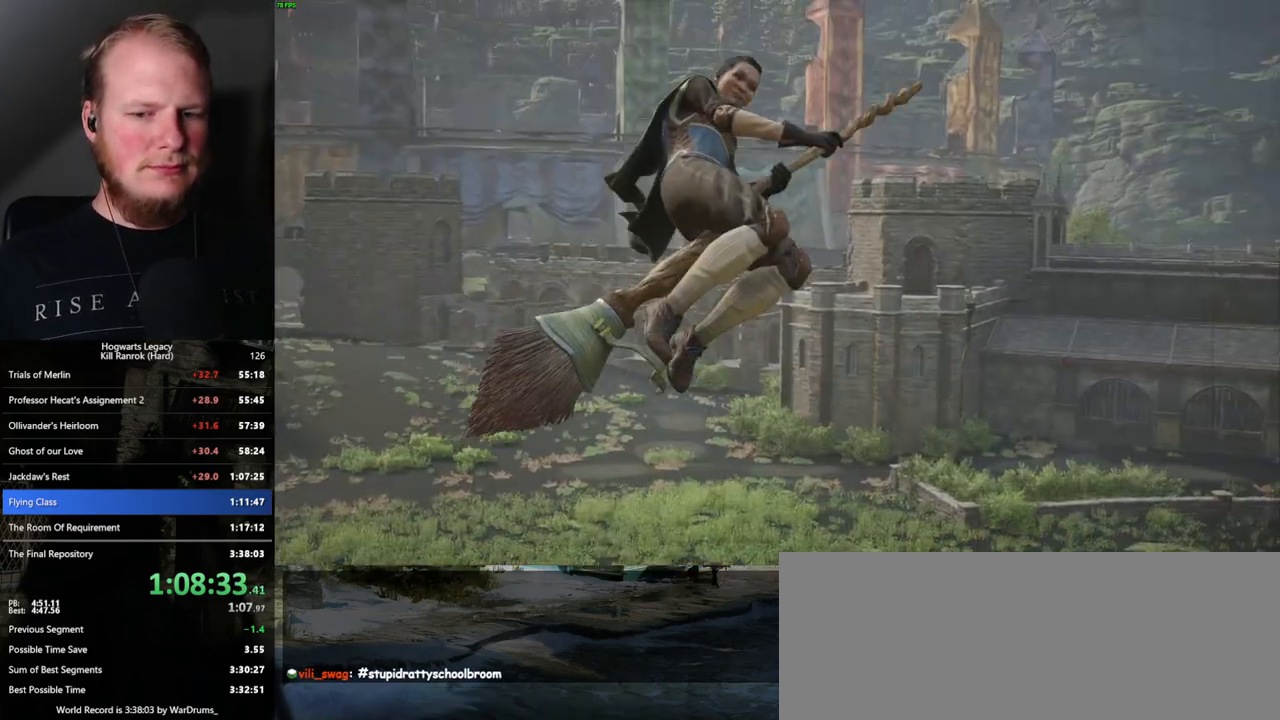
{"keys": ["q"], "mouse": [], "events": []}
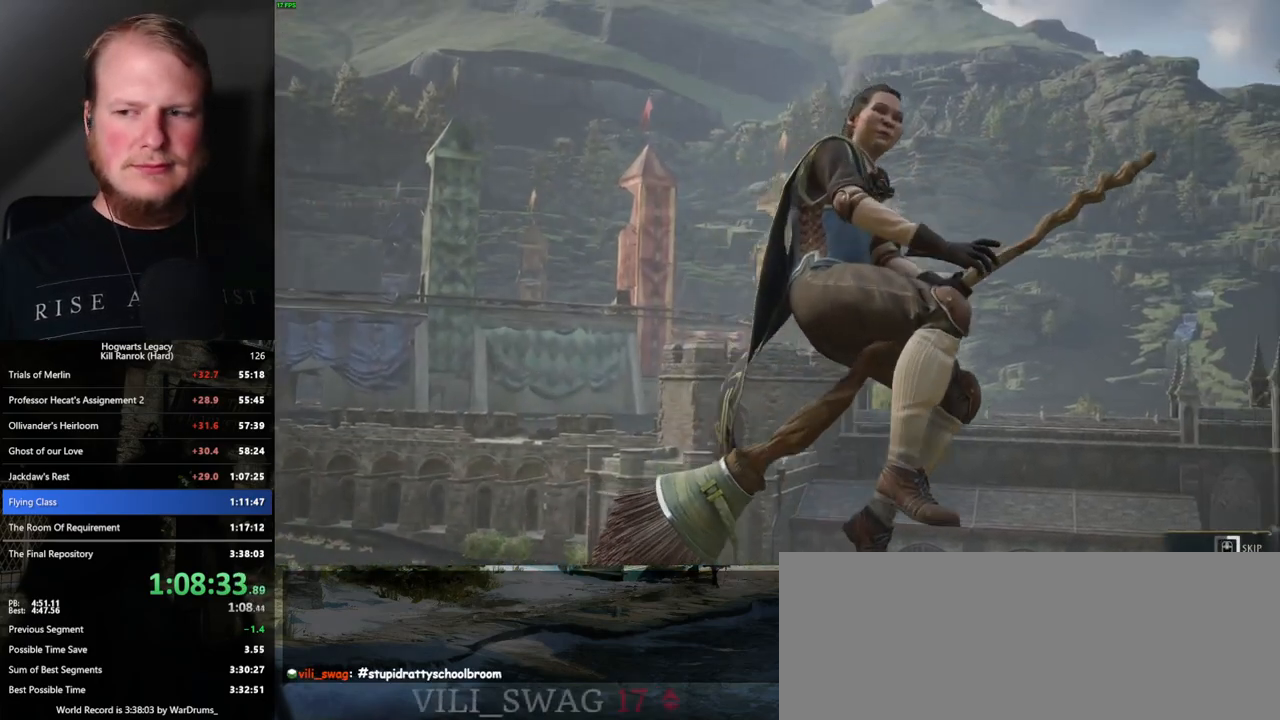
{"keys": ["q"], "mouse": [], "events": []}
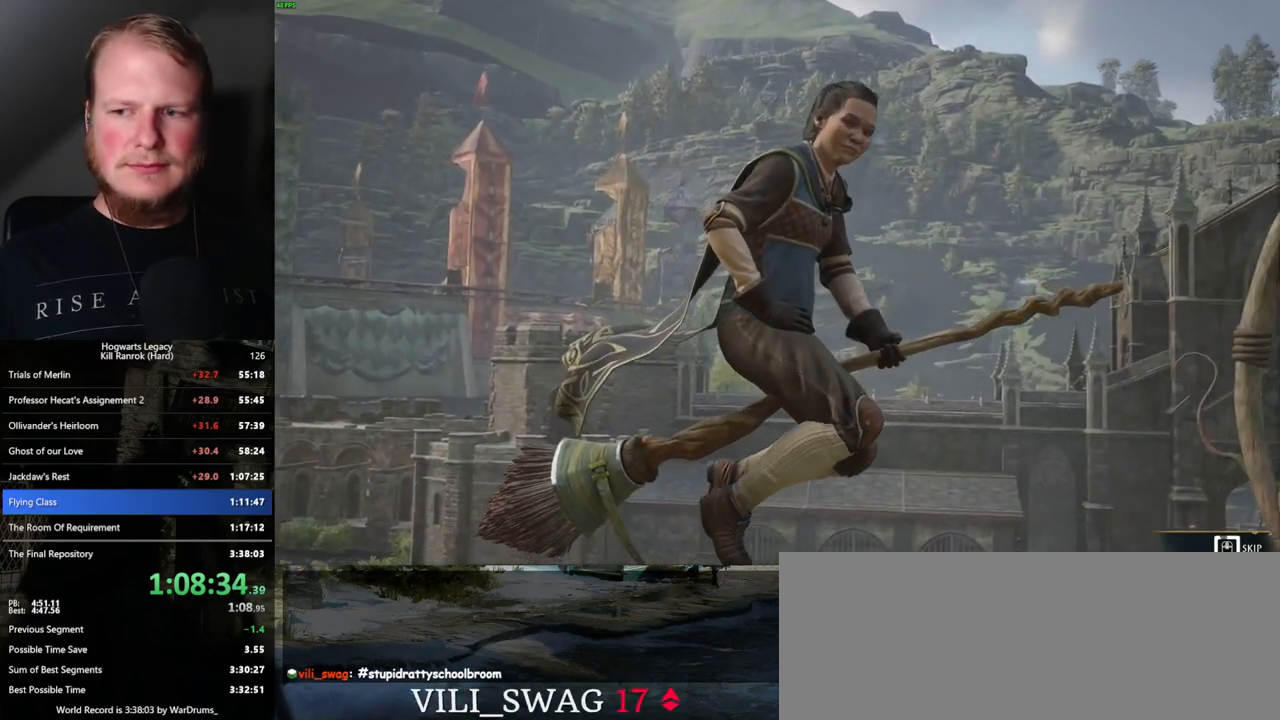
{"keys": ["q"], "mouse": [], "events": []}
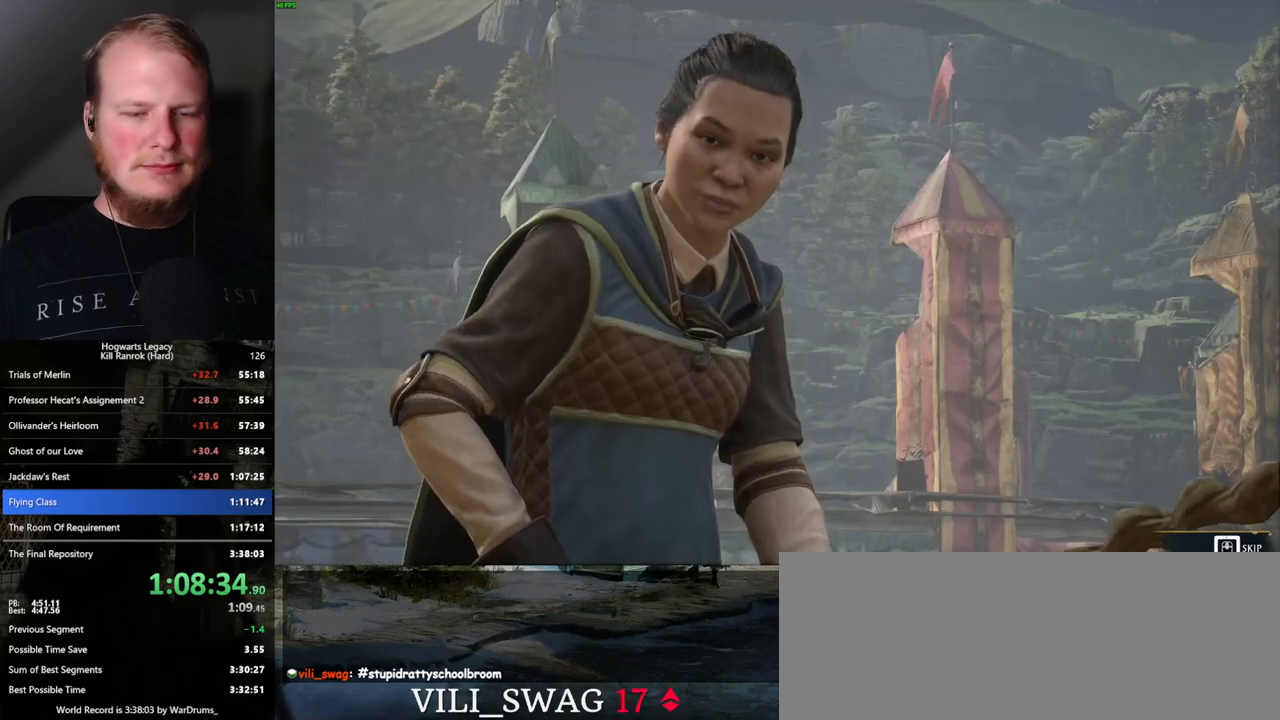
{"keys": ["q"], "mouse": [], "events": []}
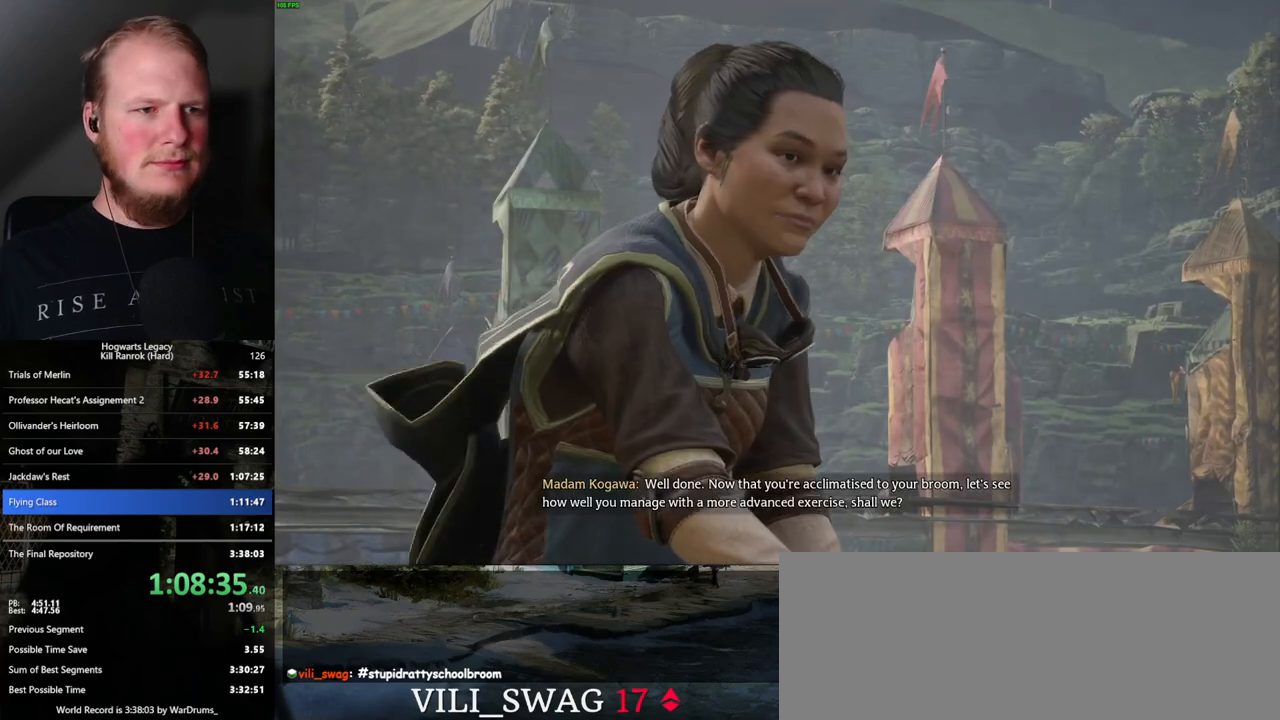
{"keys": [], "mouse": [], "events": [[150, "q", "up"]]}
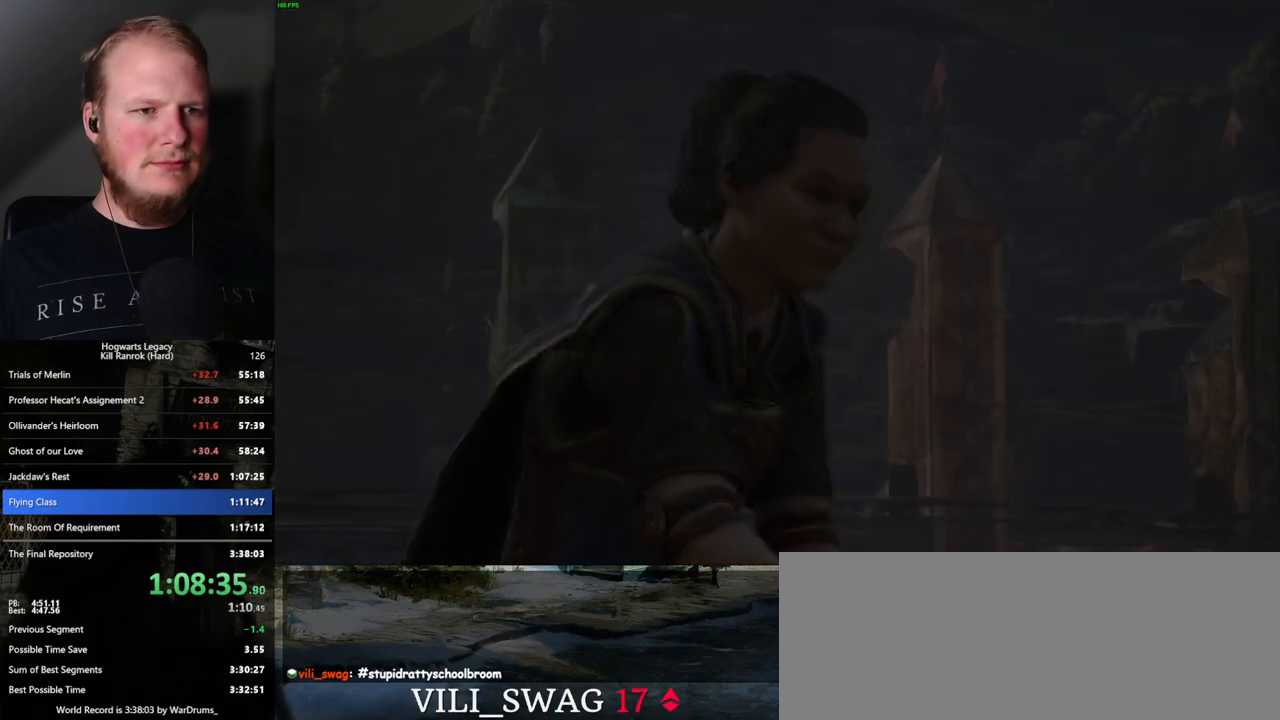
{"keys": ["w"], "mouse": [], "events": [[484, "w", "down"]]}
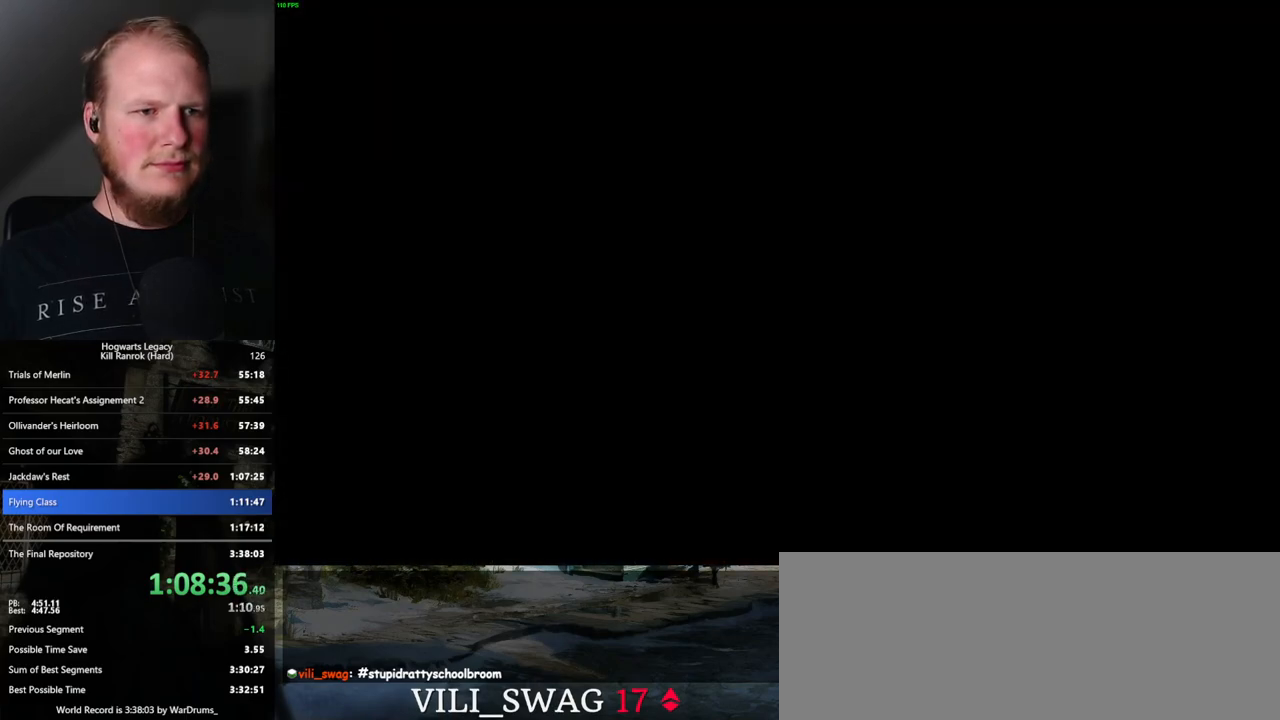
{"keys": ["w"], "mouse": [], "events": [[67, "shift_l", "down"], [184, "shift_l", "up"]]}
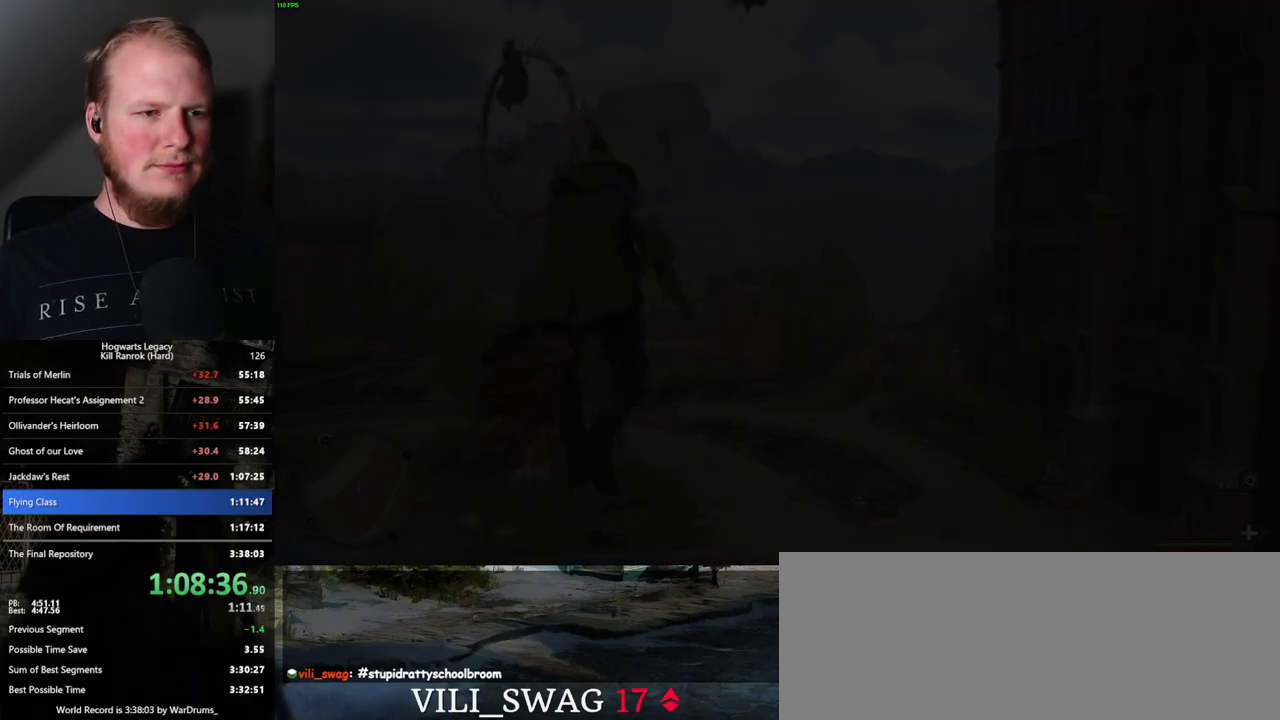
{"keys": ["w"], "mouse": [], "events": [[400, "shift_l", "down"], [500, "shift_l", "up"]]}
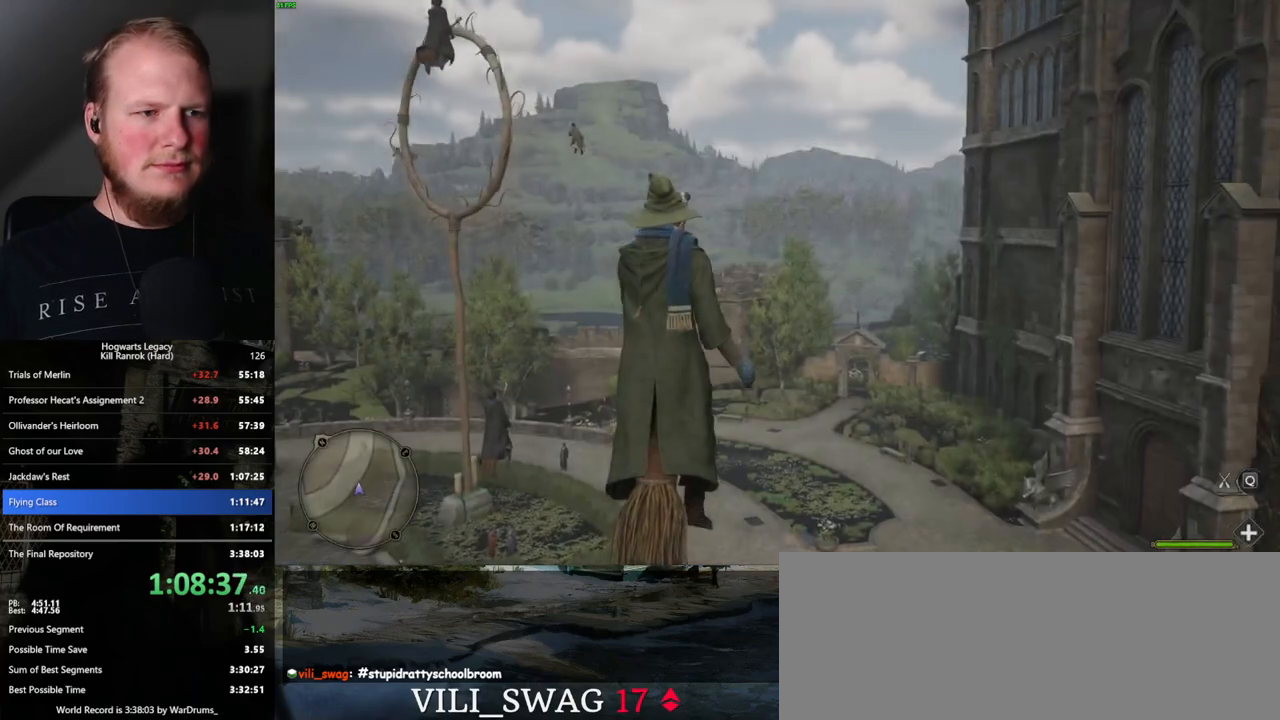
{"keys": ["w"], "mouse": [], "events": []}
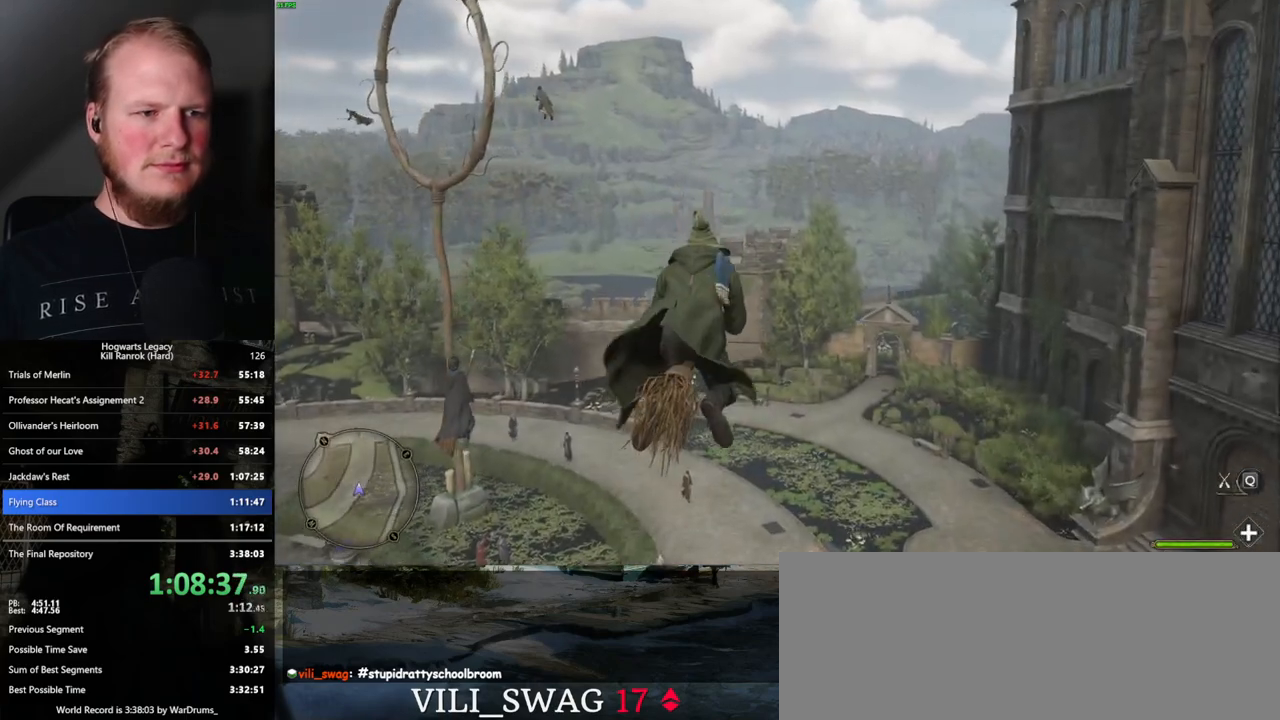
{"keys": ["w"], "mouse": [], "events": []}
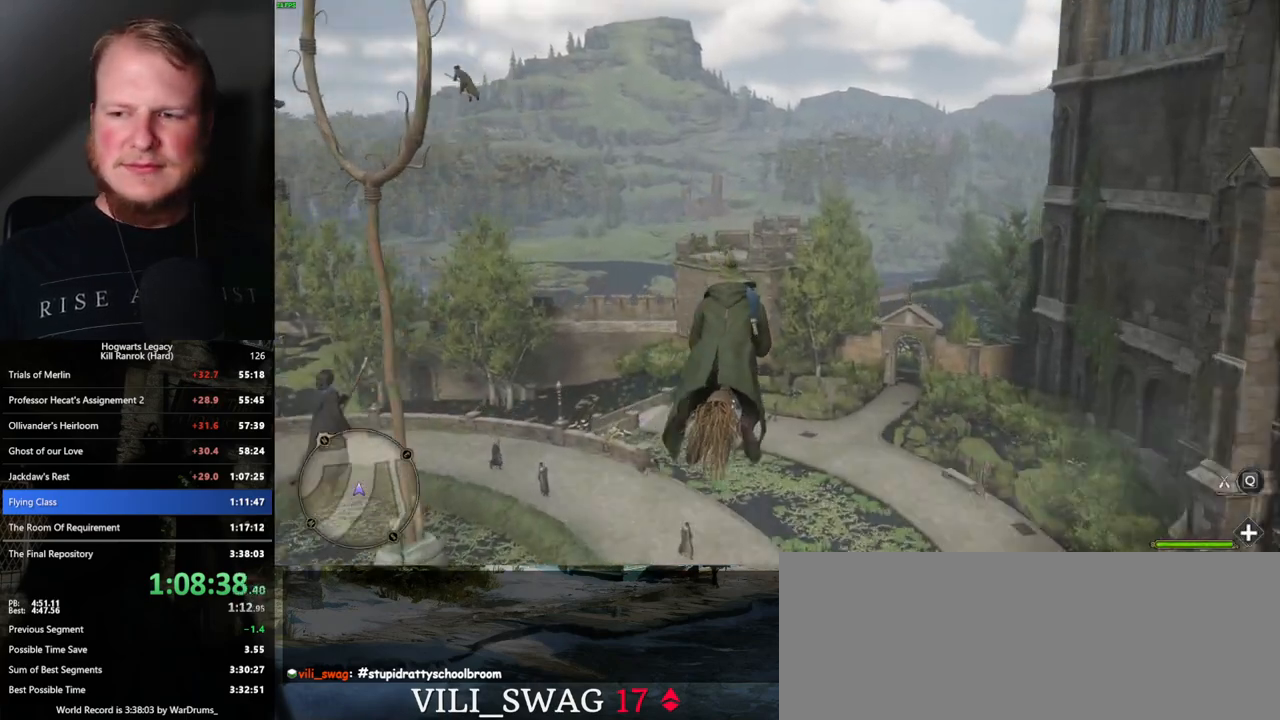
{"keys": ["w"], "mouse": [], "events": [[334, "w", "up"], [417, "w", "down"]]}
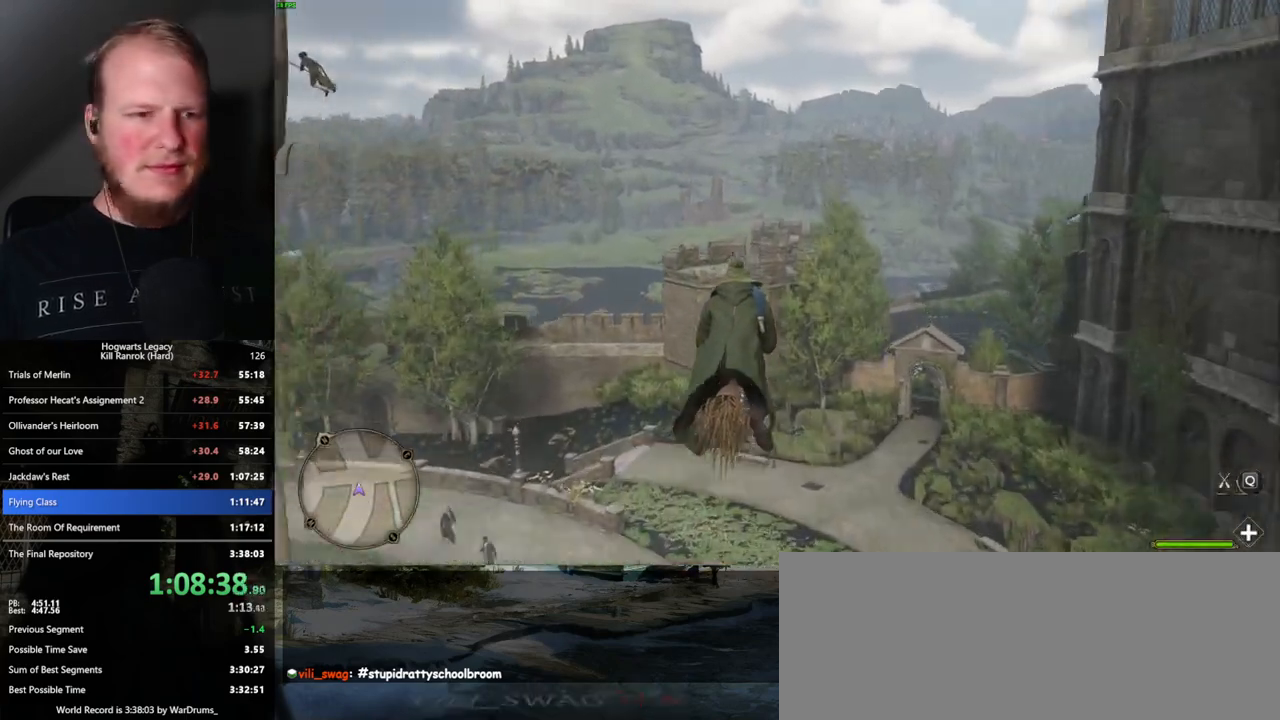
{"keys": ["w"], "mouse": [], "events": []}